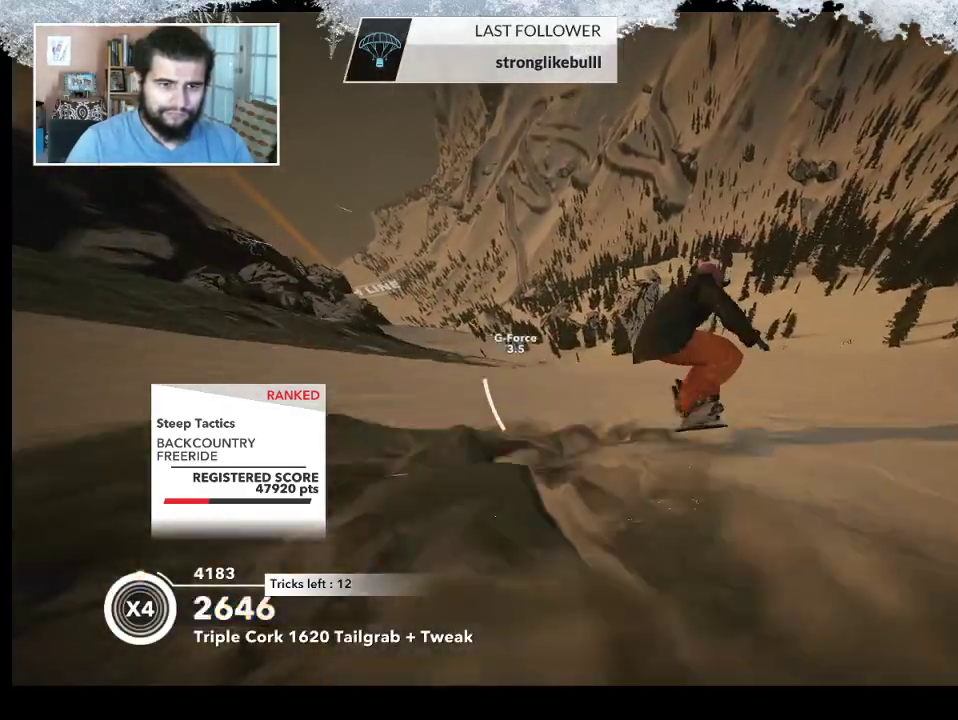
Gameplay with a controller (PlayStation layout); each line is a JSON object with the inputs held at the frame after it. "events" lists button and stick changes between this image and that frame as [ms after this image, input, new state], when the widget could be followed in between.
{"buttons": ["L2"], "left_stick": "center", "right_stick": "down-right", "events": [[233, "right_stick", "down-right"], [400, "left_stick", "center"]]}
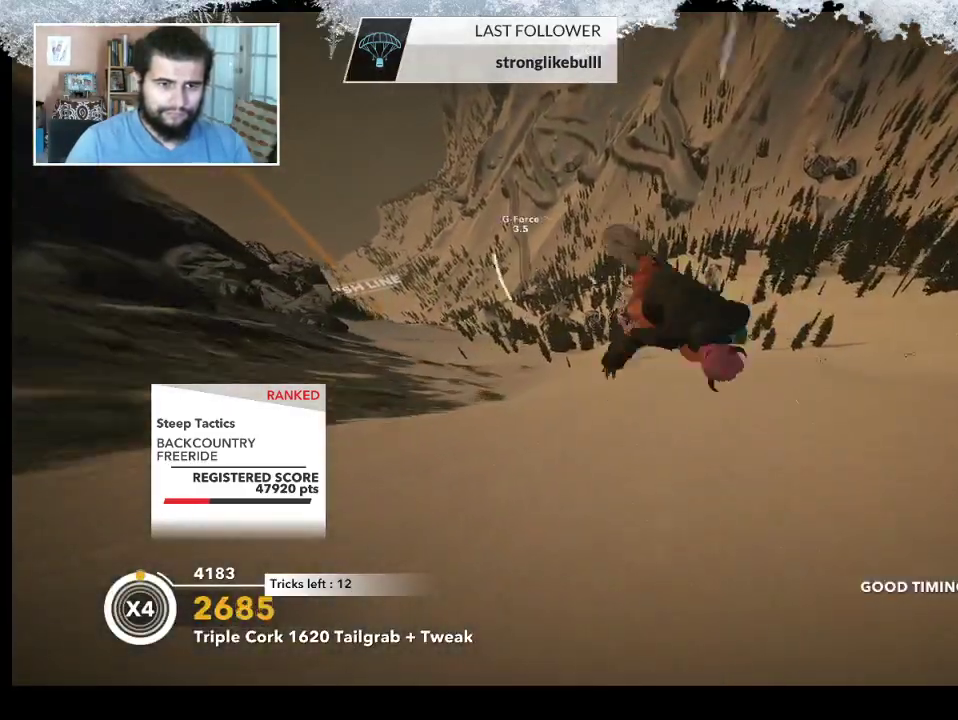
{"buttons": [], "left_stick": "center", "right_stick": "center", "events": [[167, "L2", "up"], [233, "right_stick", "center"]]}
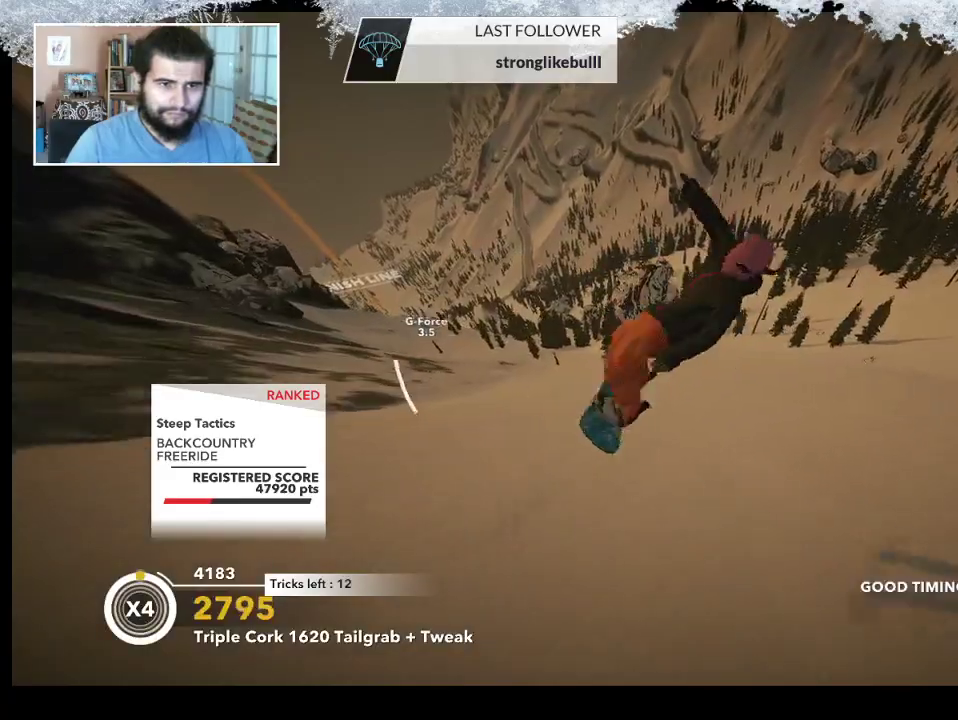
{"buttons": [], "left_stick": "left", "right_stick": "center", "events": [[133, "left_stick", "left"]]}
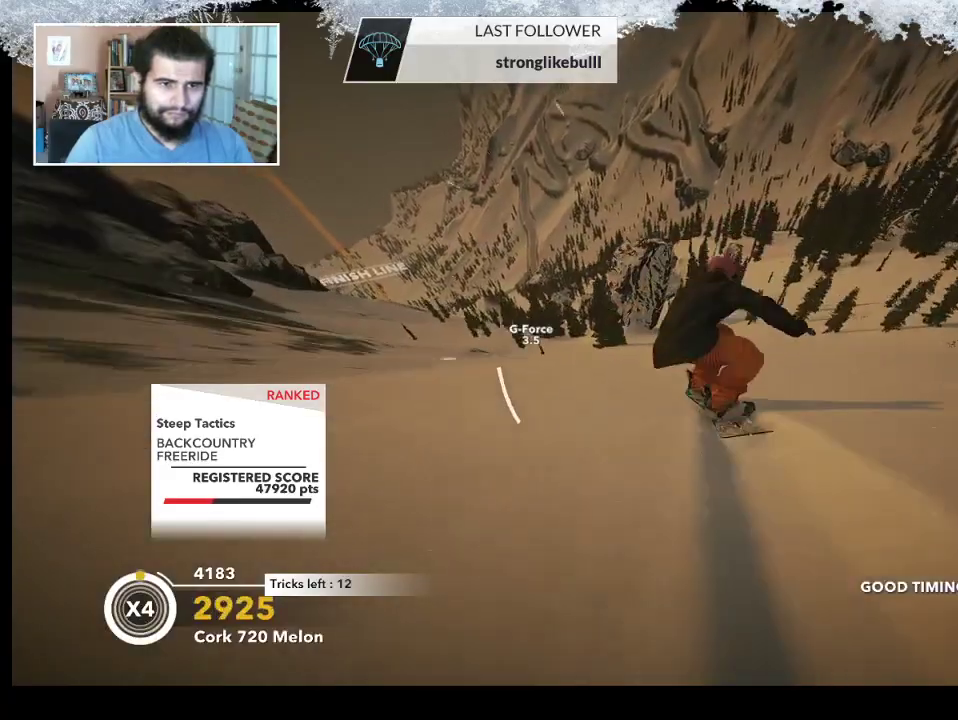
{"buttons": [], "left_stick": "up", "right_stick": "center", "events": [[333, "left_stick", "up-left"], [467, "left_stick", "up"]]}
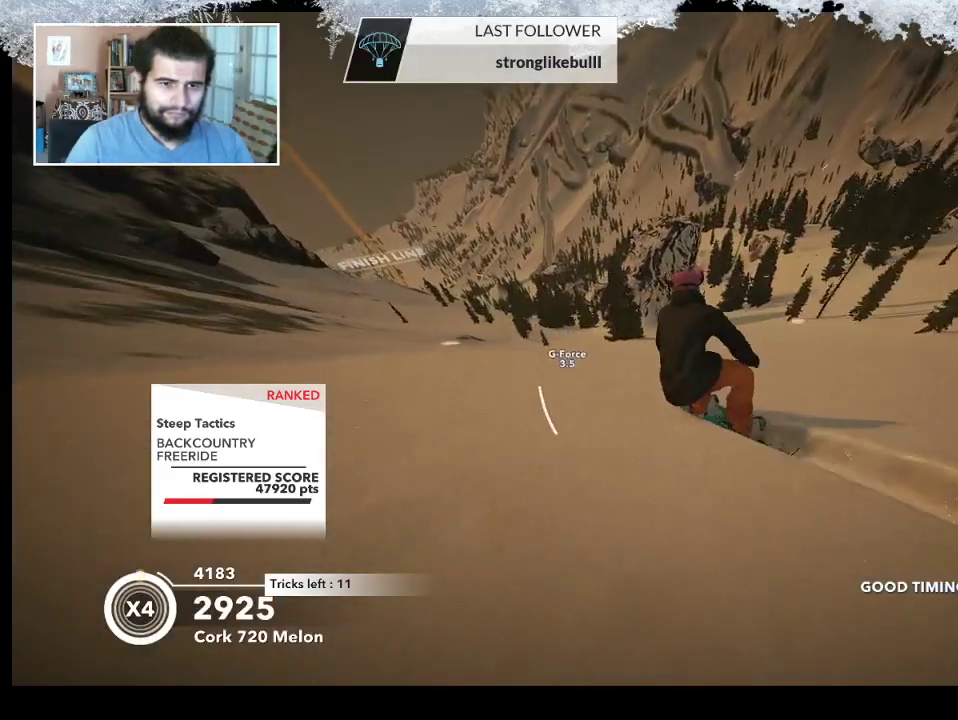
{"buttons": [], "left_stick": "up-right", "right_stick": "center", "events": [[167, "left_stick", "up-right"]]}
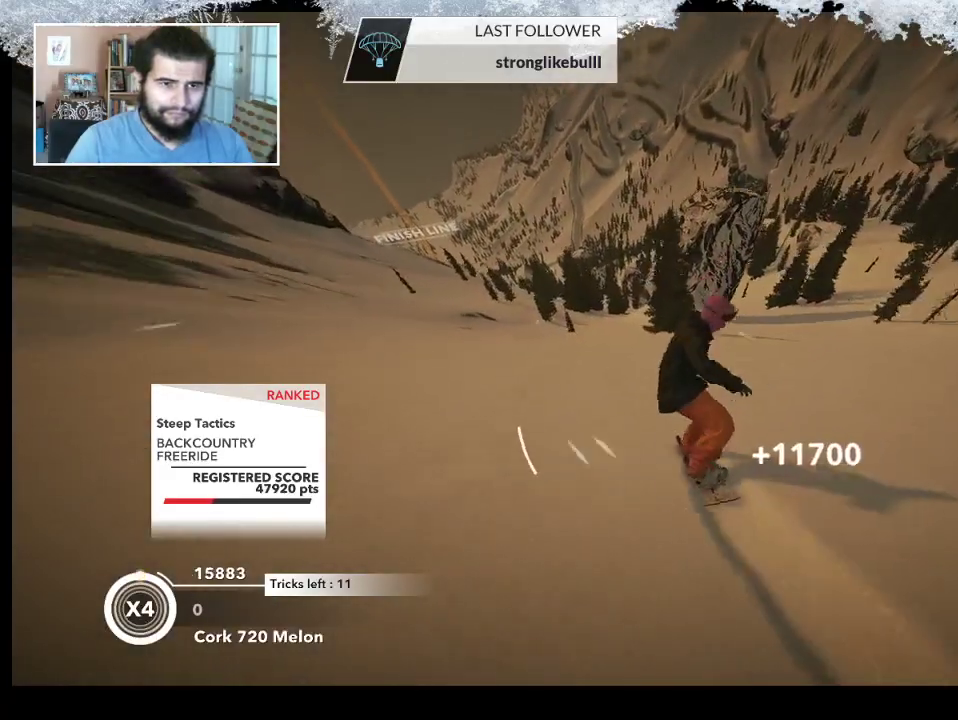
{"buttons": [], "left_stick": "center", "right_stick": "center", "events": [[200, "left_stick", "right"], [300, "left_stick", "center"]]}
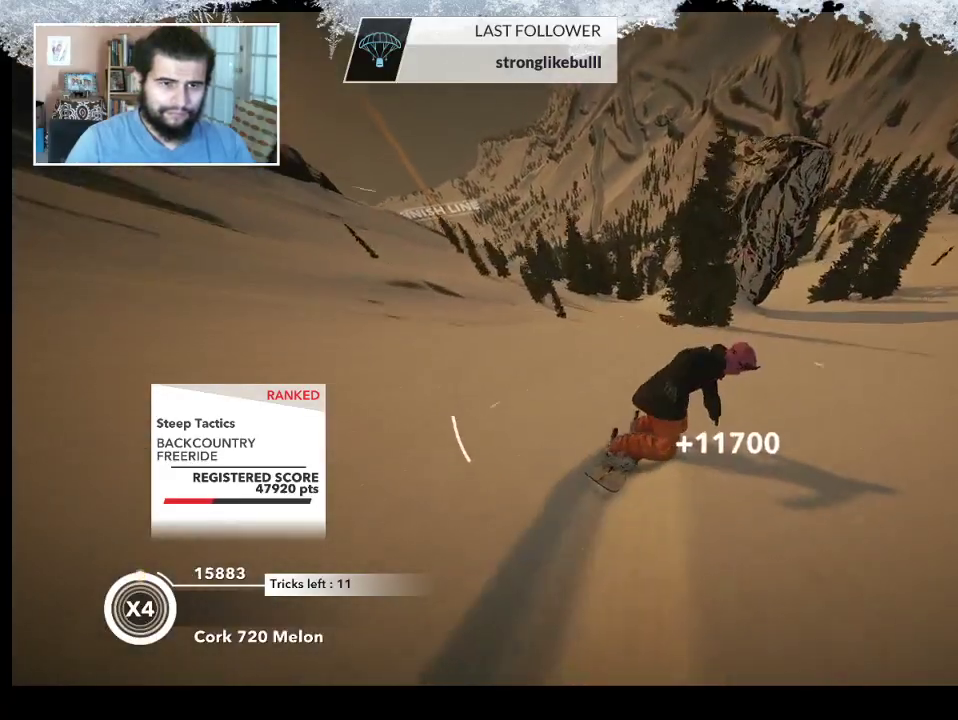
{"buttons": [], "left_stick": "center", "right_stick": "center", "events": [[100, "left_stick", "left"], [233, "left_stick", "center"]]}
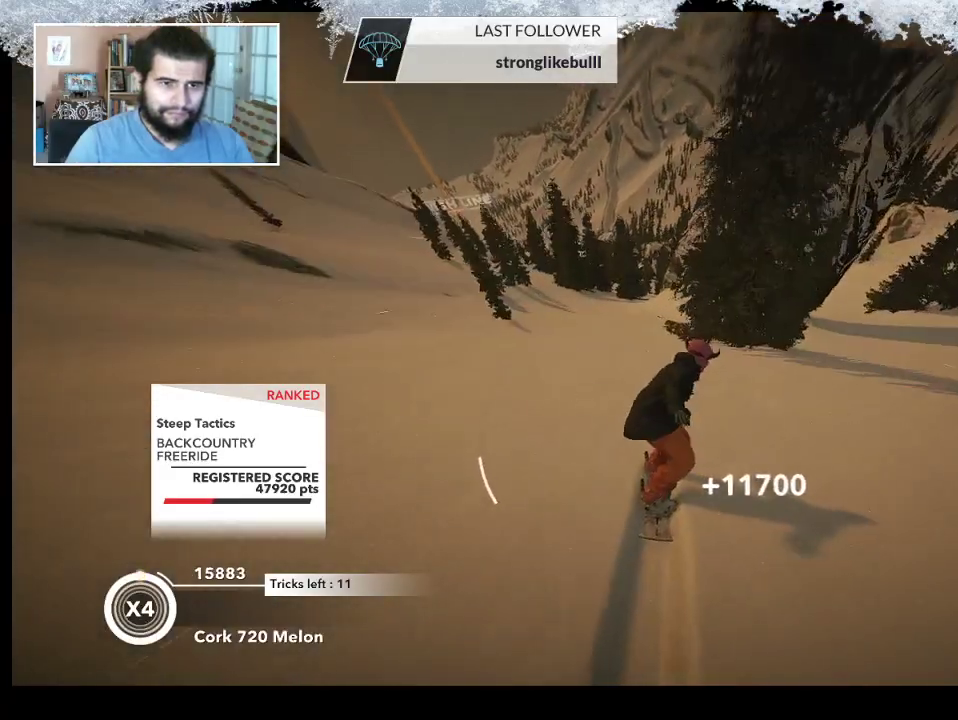
{"buttons": [], "left_stick": "center", "right_stick": "center", "events": []}
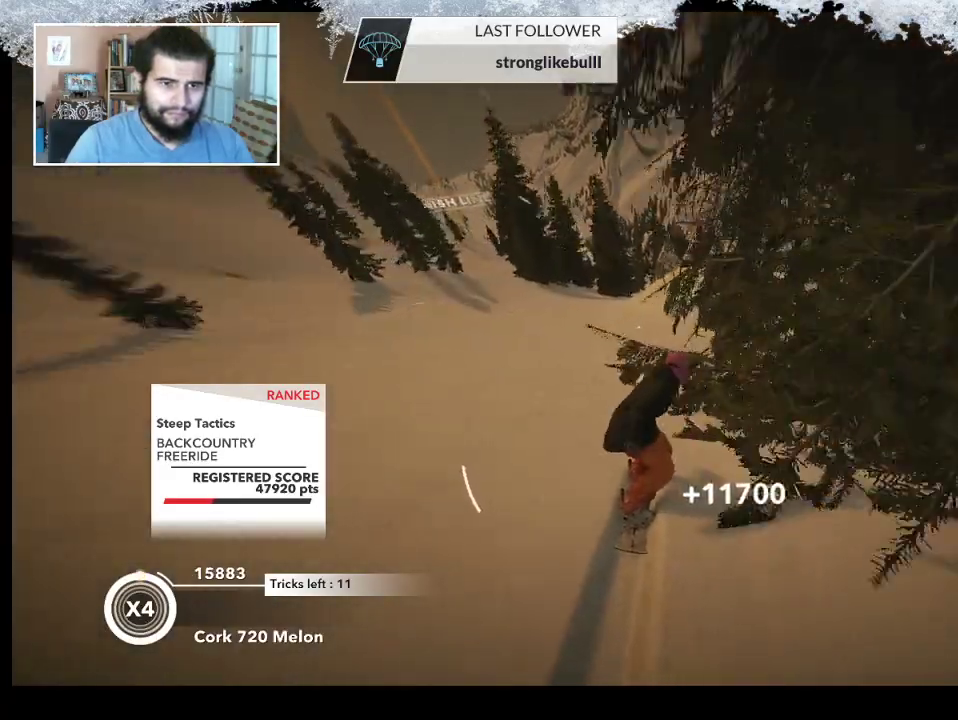
{"buttons": ["R2"], "left_stick": "right", "right_stick": "center", "events": [[100, "R2", "down"], [367, "left_stick", "right"]]}
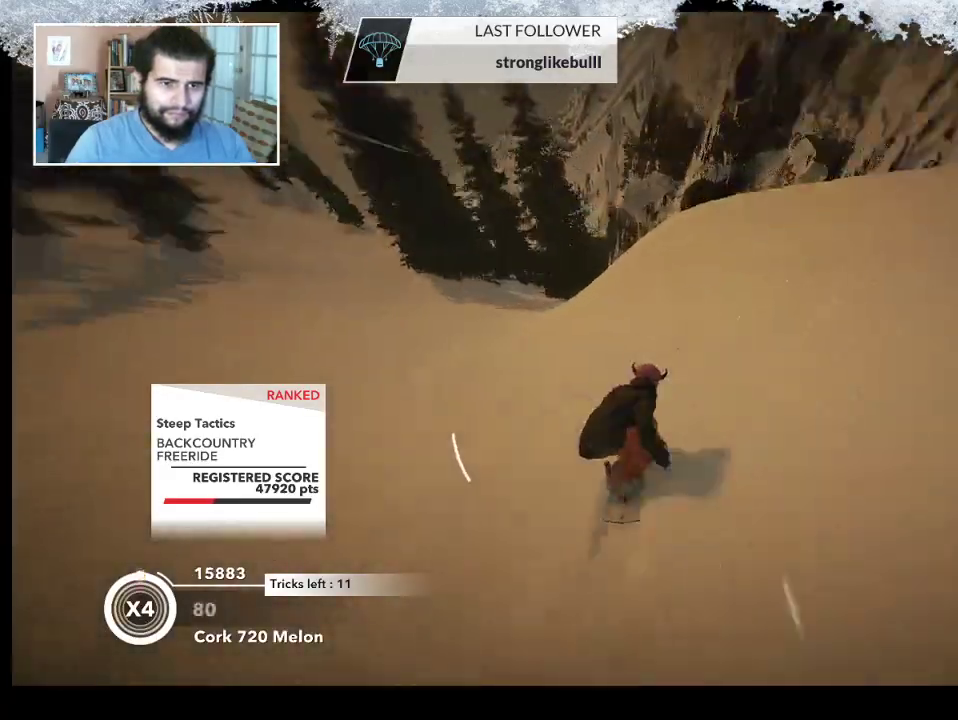
{"buttons": ["L2"], "left_stick": "down-right", "right_stick": "down-right", "events": [[67, "left_stick", "down-right"], [133, "R2", "up"], [167, "L2", "down"], [300, "right_stick", "down-right"]]}
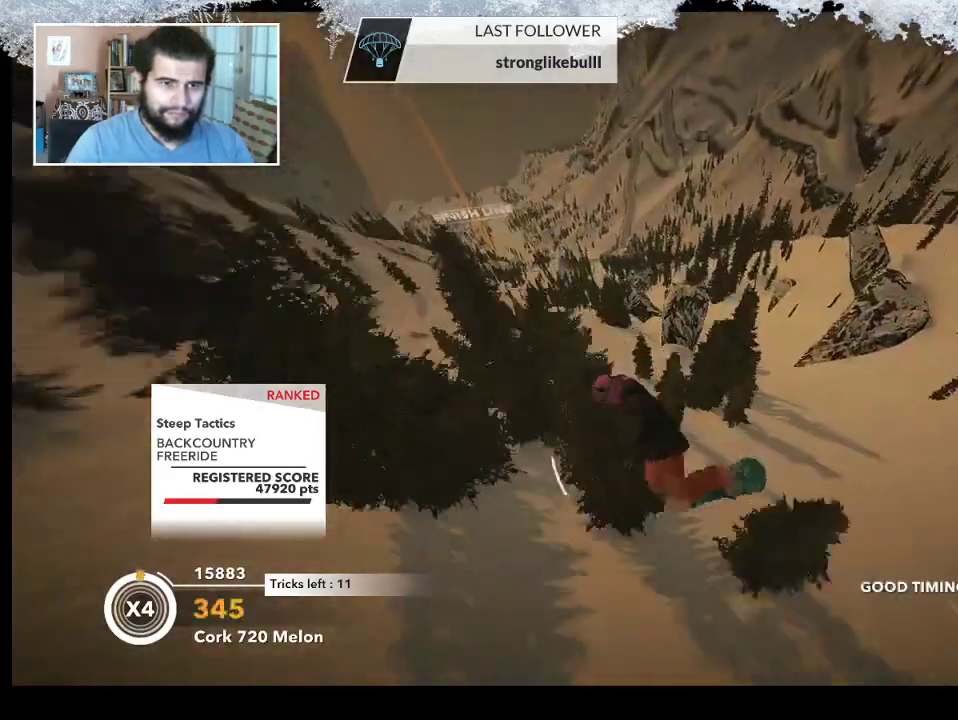
{"buttons": ["L2"], "left_stick": "up", "right_stick": "up", "events": [[167, "left_stick", "down-left"], [333, "left_stick", "up-left"], [333, "right_stick", "up"], [433, "left_stick", "up"]]}
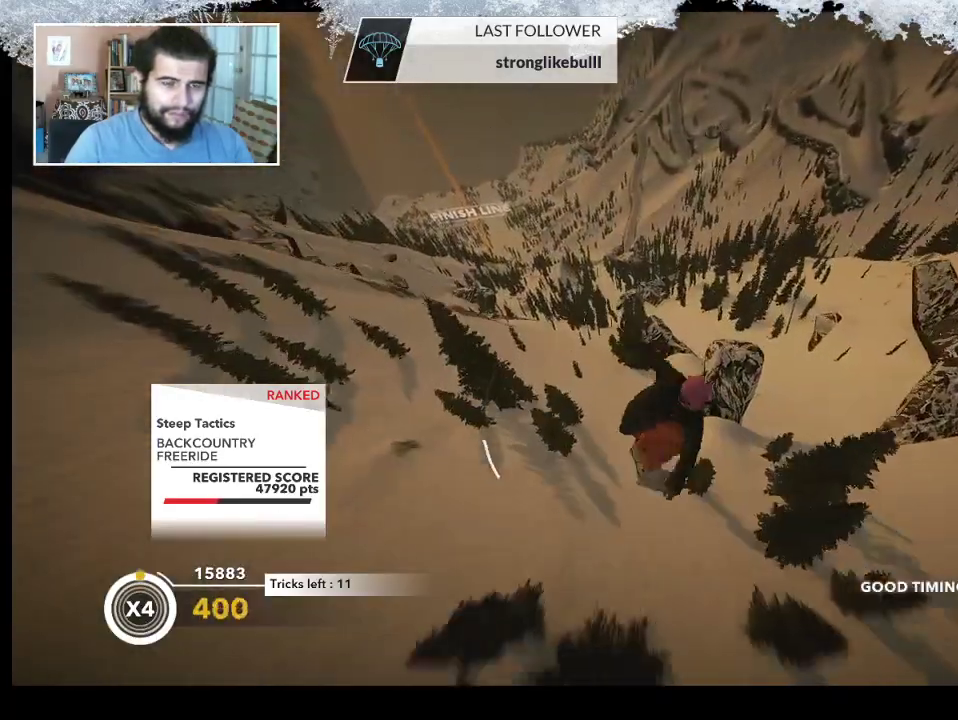
{"buttons": ["L2"], "left_stick": "up", "right_stick": "up", "events": []}
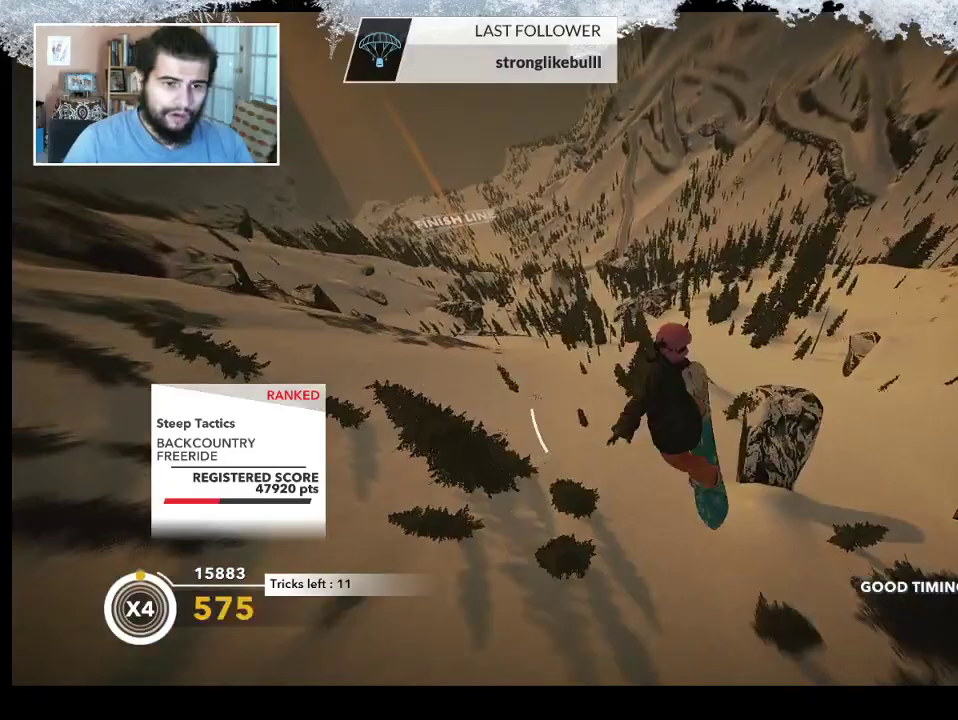
{"buttons": ["L2"], "left_stick": "up", "right_stick": "up", "events": []}
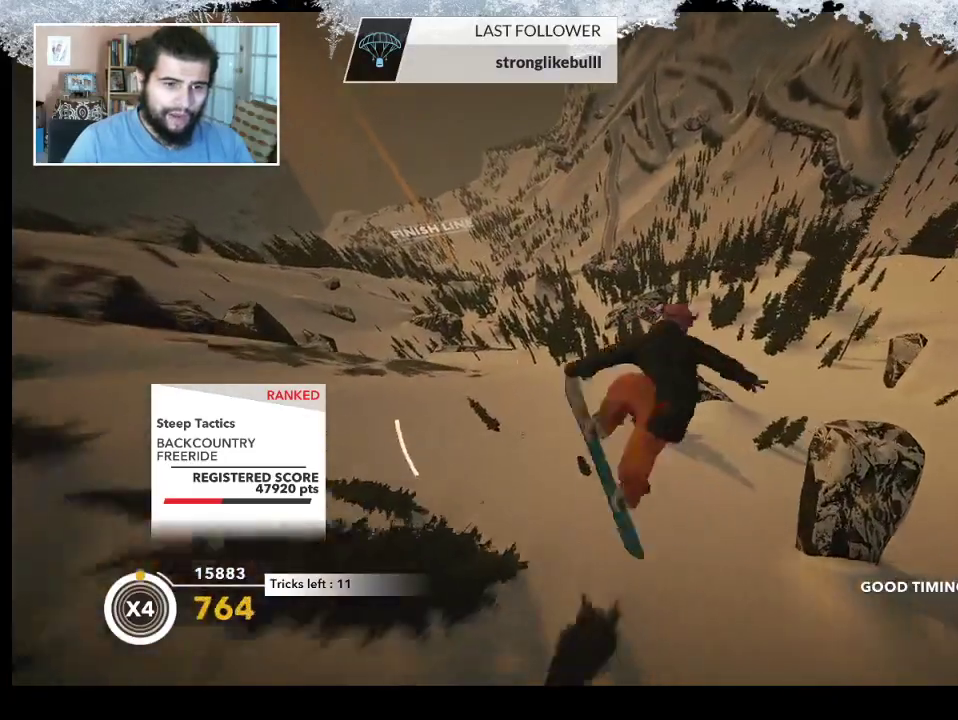
{"buttons": ["L2"], "left_stick": "up", "right_stick": "up", "events": []}
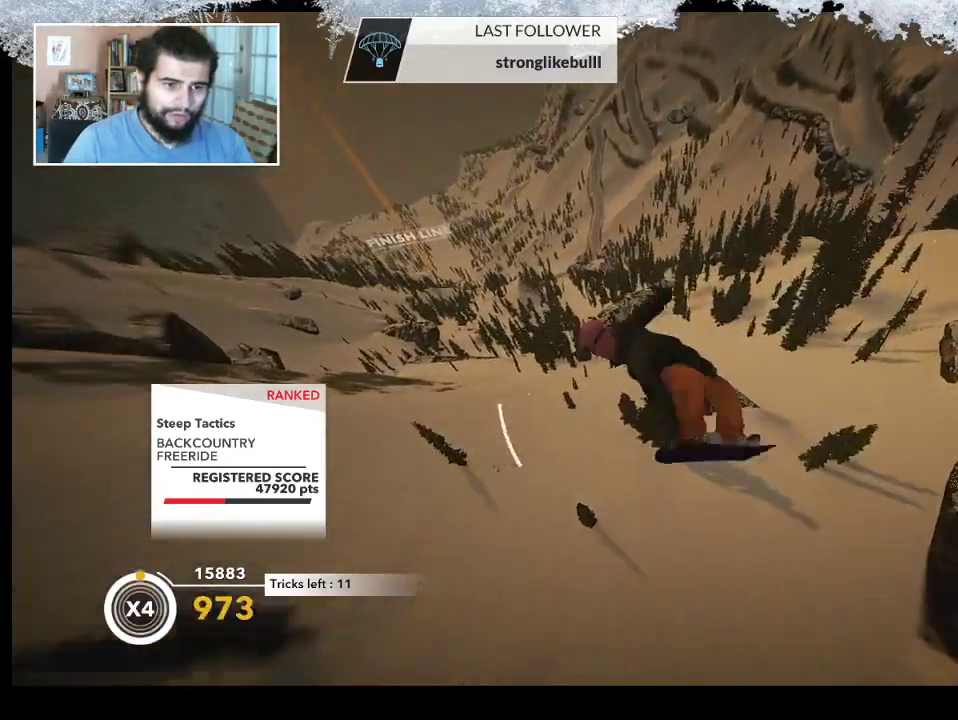
{"buttons": ["L2"], "left_stick": "center", "right_stick": "up", "events": [[500, "left_stick", "center"]]}
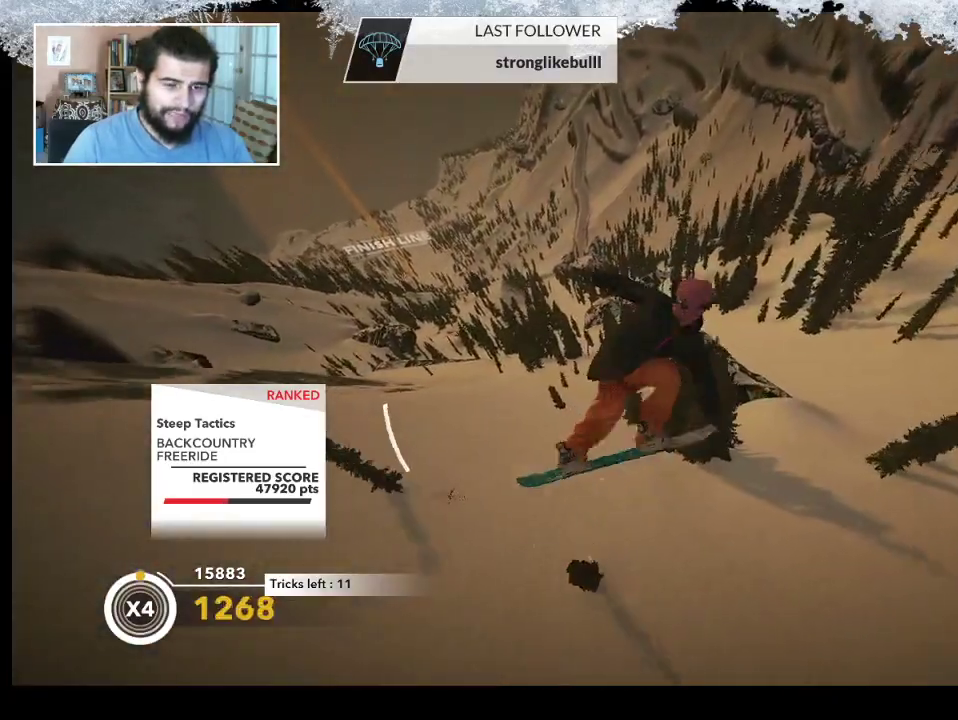
{"buttons": ["L2"], "left_stick": "center", "right_stick": "up", "events": []}
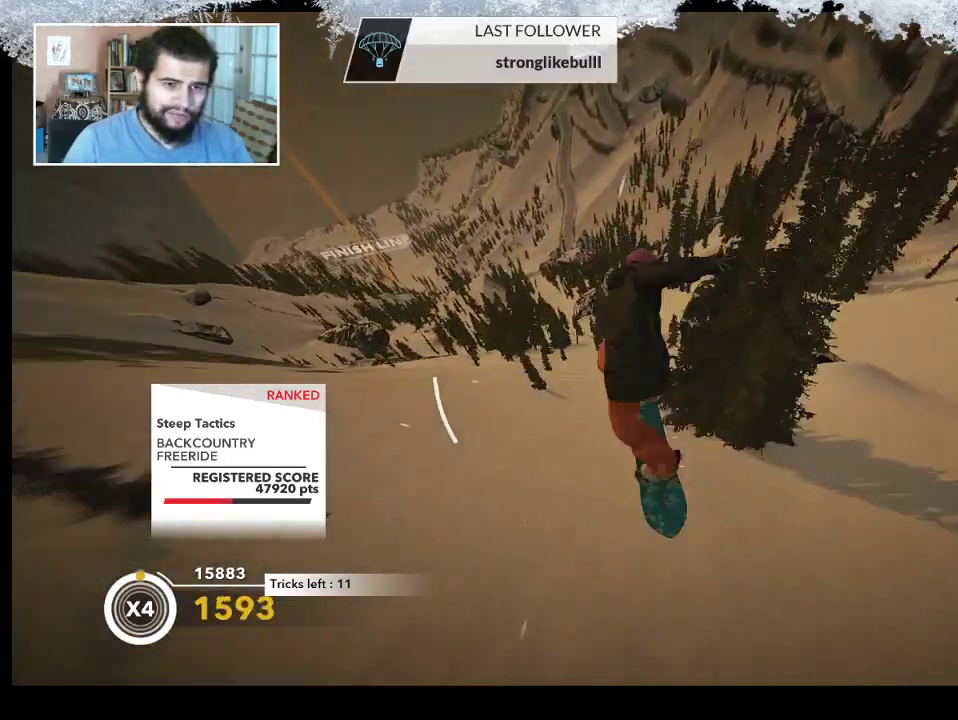
{"buttons": [], "left_stick": "center", "right_stick": "center", "events": [[100, "L2", "up"], [100, "right_stick", "center"]]}
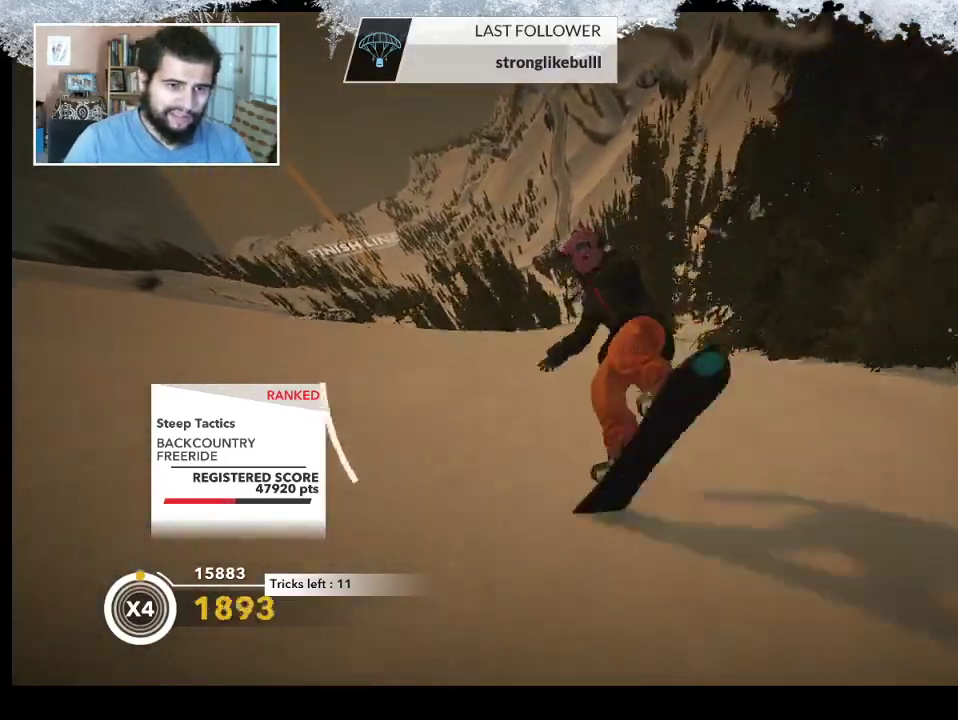
{"buttons": [], "left_stick": "center", "right_stick": "center", "events": []}
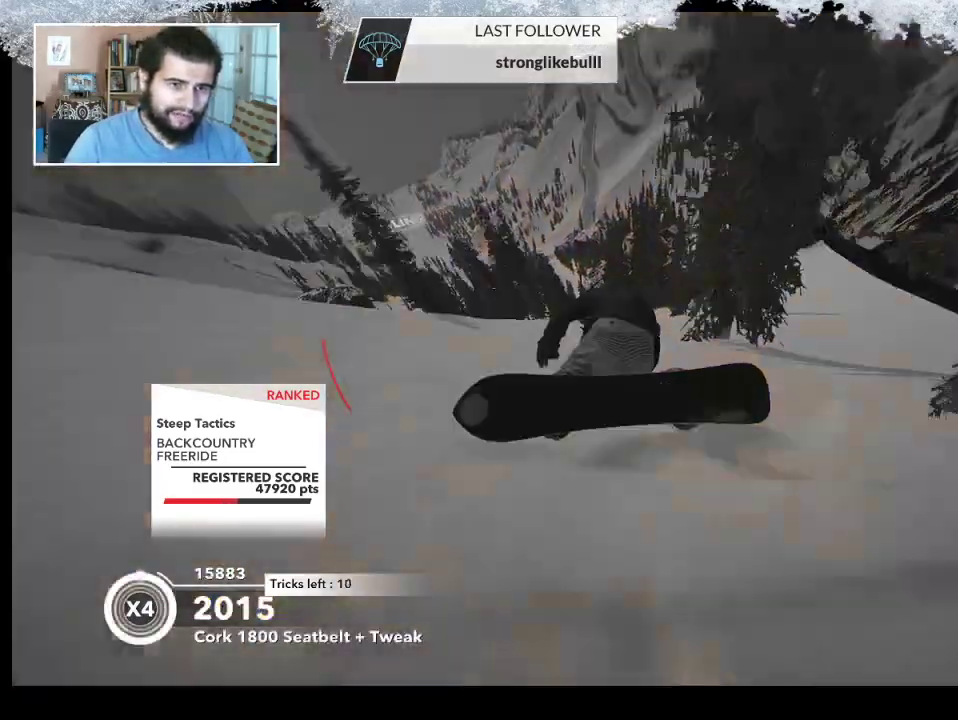
{"buttons": [], "left_stick": "down-right", "right_stick": "down", "events": [[467, "right_stick", "down"], [500, "left_stick", "down-right"]]}
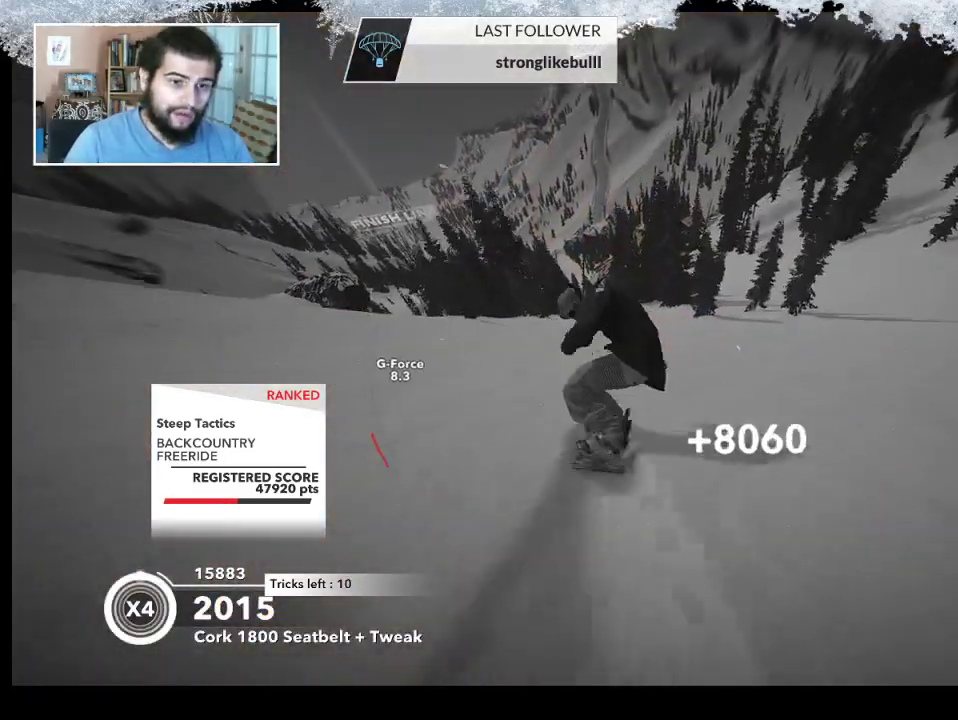
{"buttons": [], "left_stick": "down-right", "right_stick": "down", "events": []}
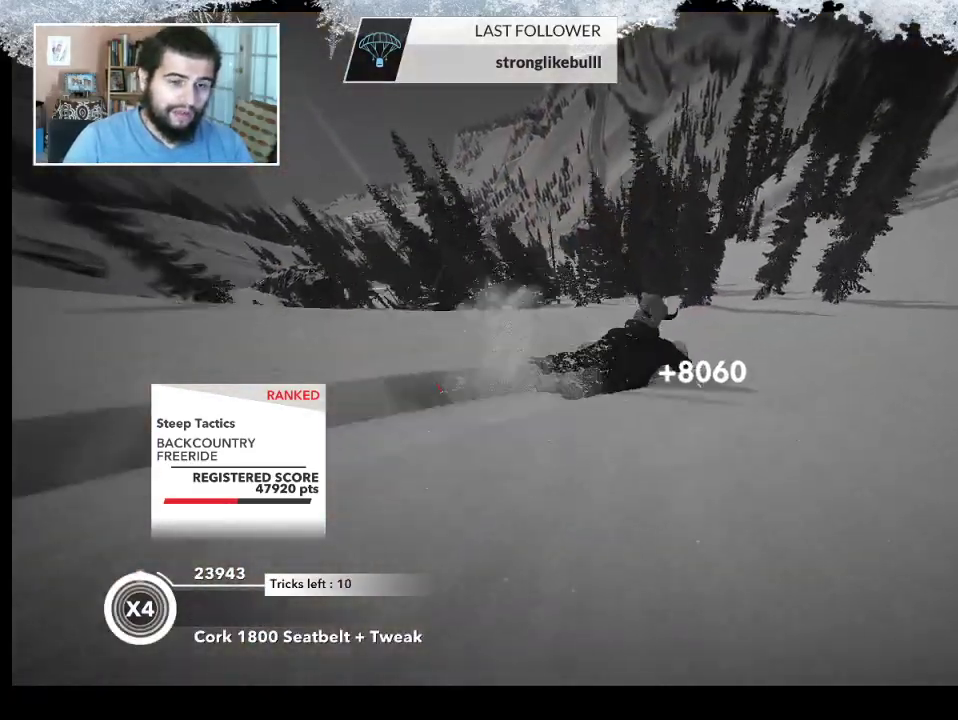
{"buttons": [], "left_stick": "down-right", "right_stick": "center", "events": [[167, "right_stick", "center"]]}
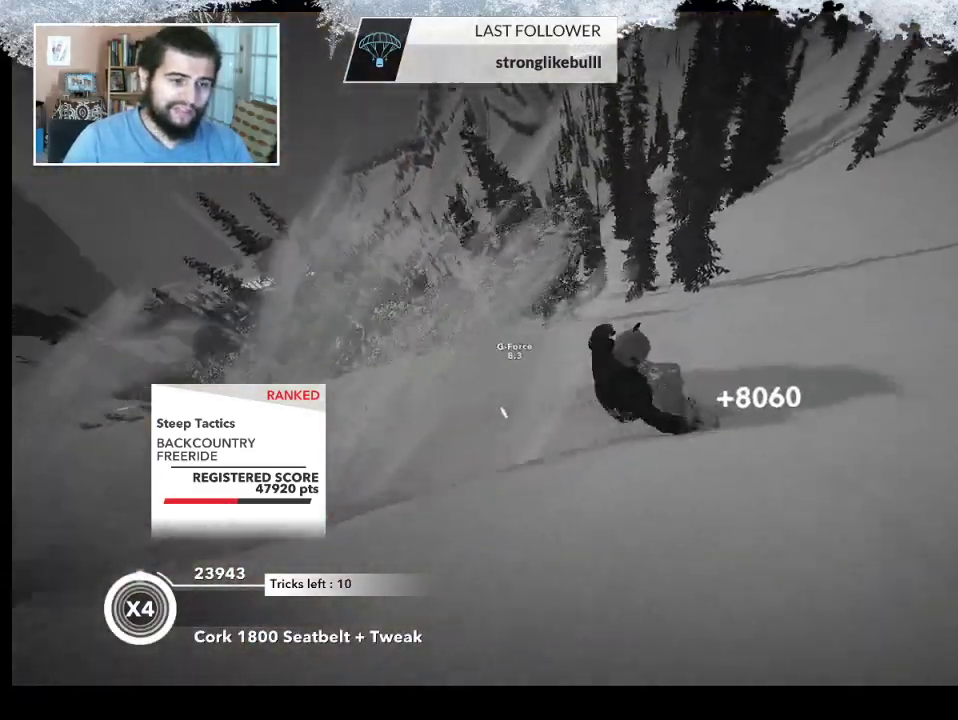
{"buttons": [], "left_stick": "right", "right_stick": "center", "events": [[333, "left_stick", "right"]]}
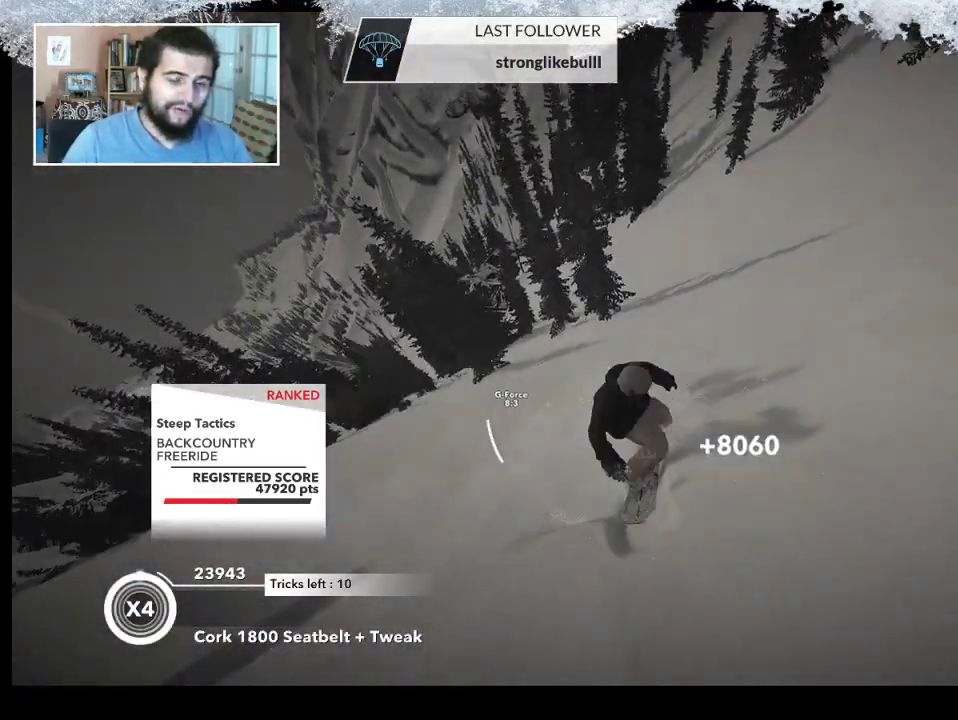
{"buttons": [], "left_stick": "up", "right_stick": "center", "events": [[67, "left_stick", "center"], [467, "left_stick", "up"]]}
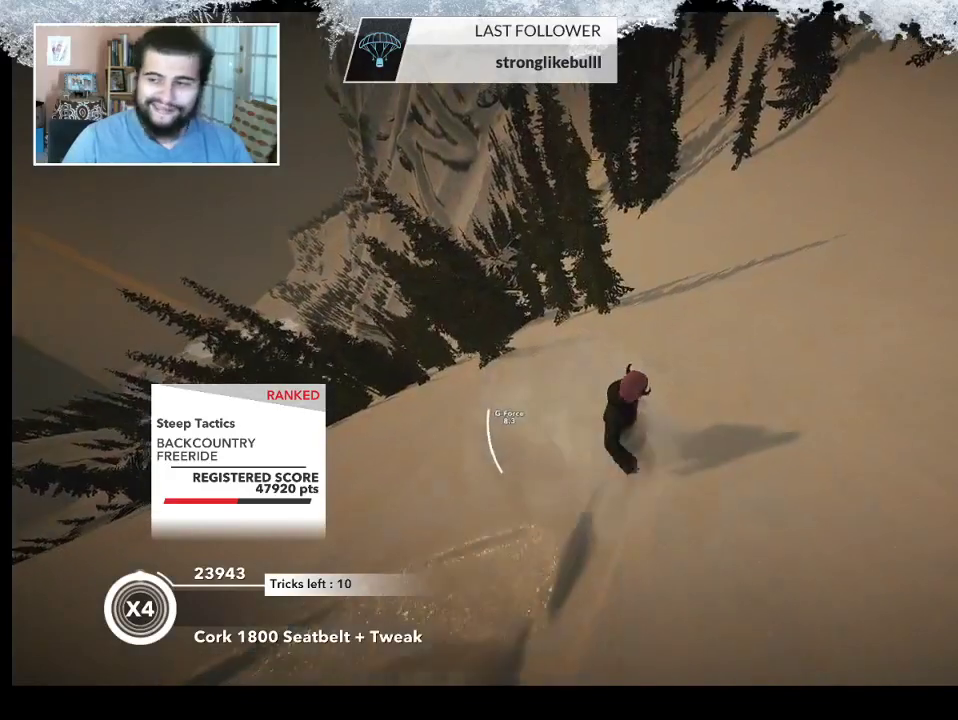
{"buttons": [], "left_stick": "up", "right_stick": "center", "events": []}
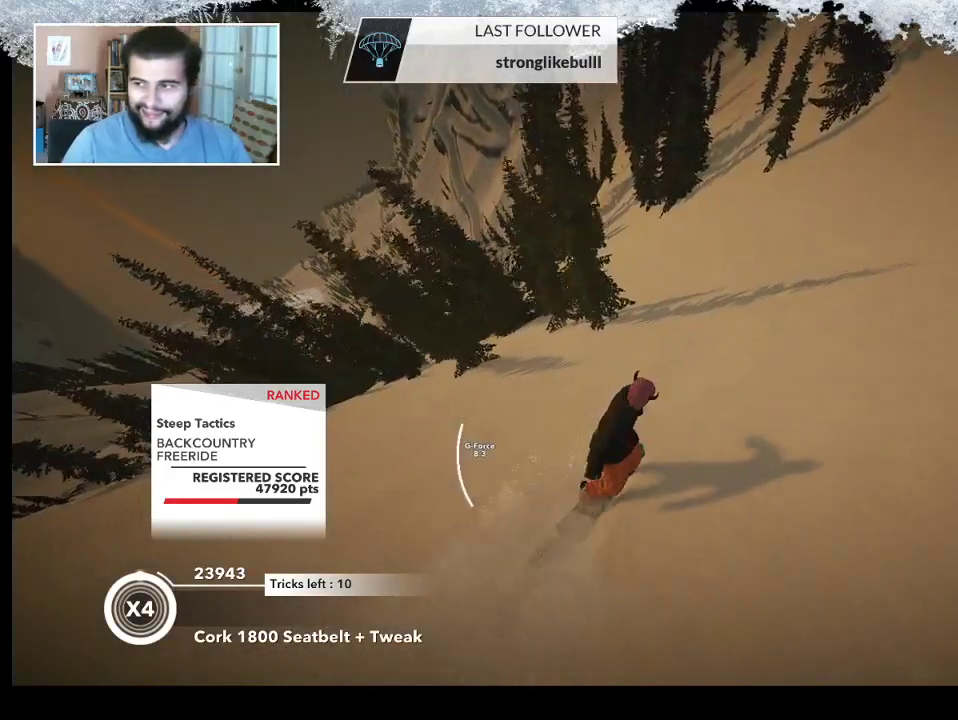
{"buttons": [], "left_stick": "up", "right_stick": "center", "events": []}
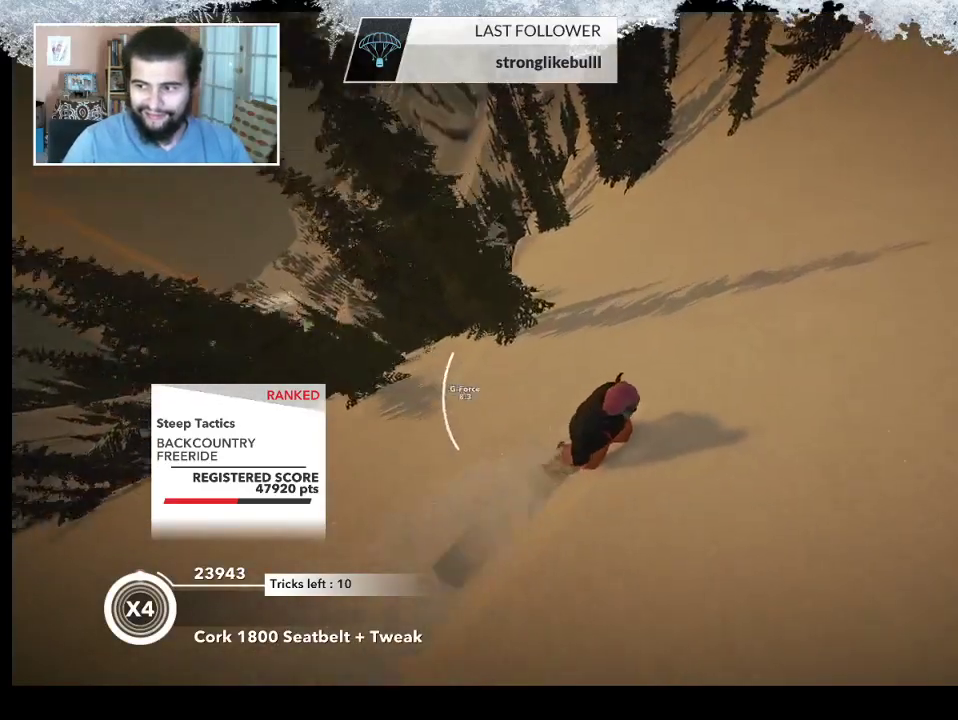
{"buttons": [], "left_stick": "up-left", "right_stick": "center", "events": [[200, "left_stick", "up-left"]]}
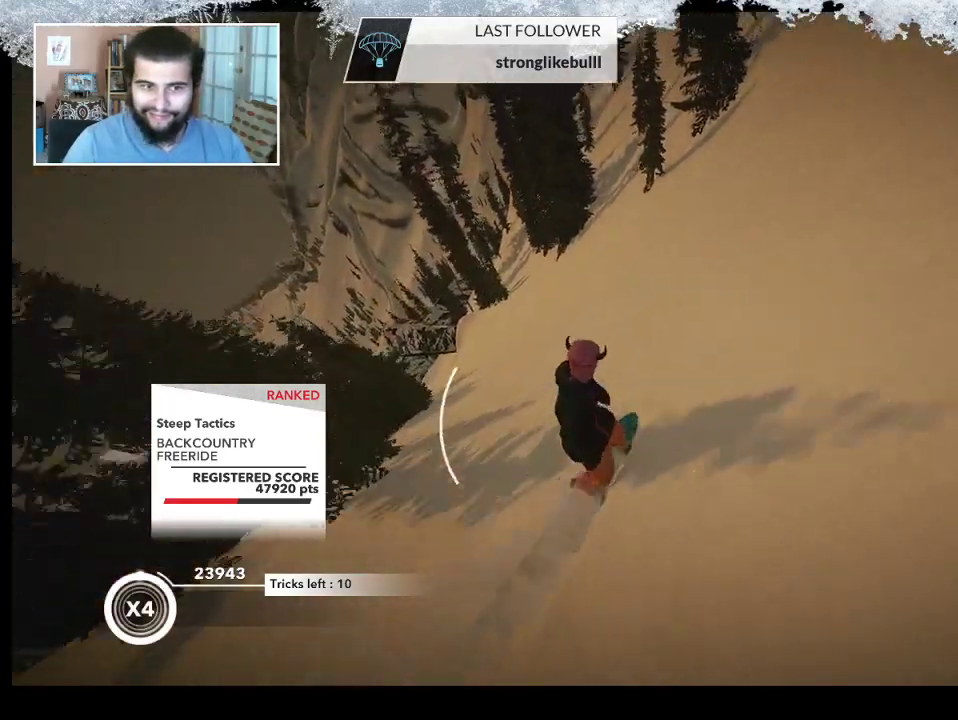
{"buttons": [], "left_stick": "up-left", "right_stick": "center", "events": []}
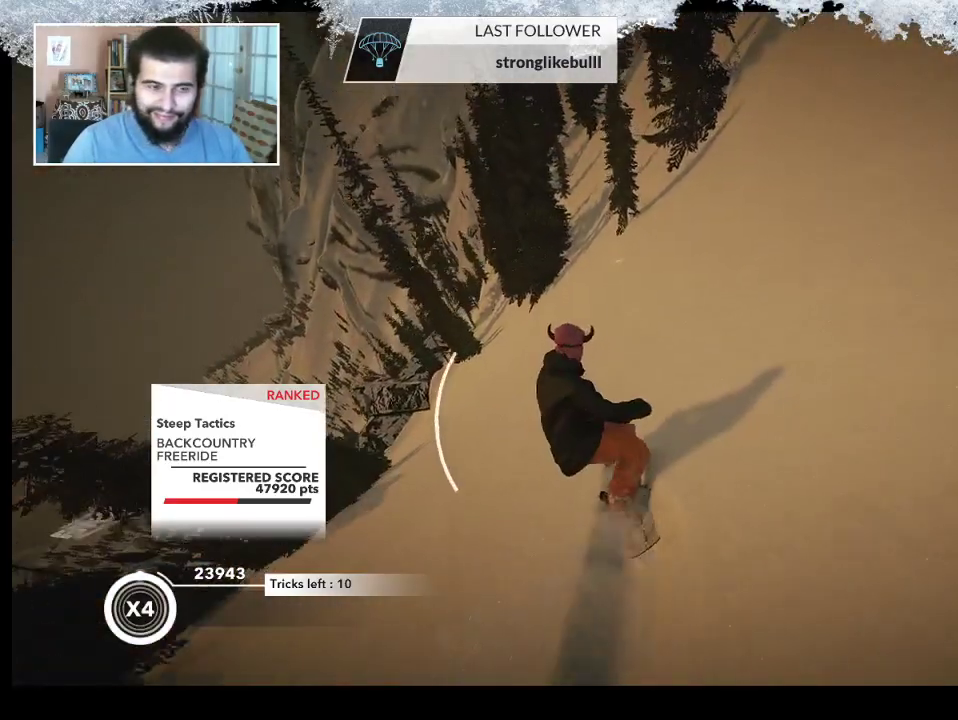
{"buttons": [], "left_stick": "up", "right_stick": "center", "events": [[100, "left_stick", "up"]]}
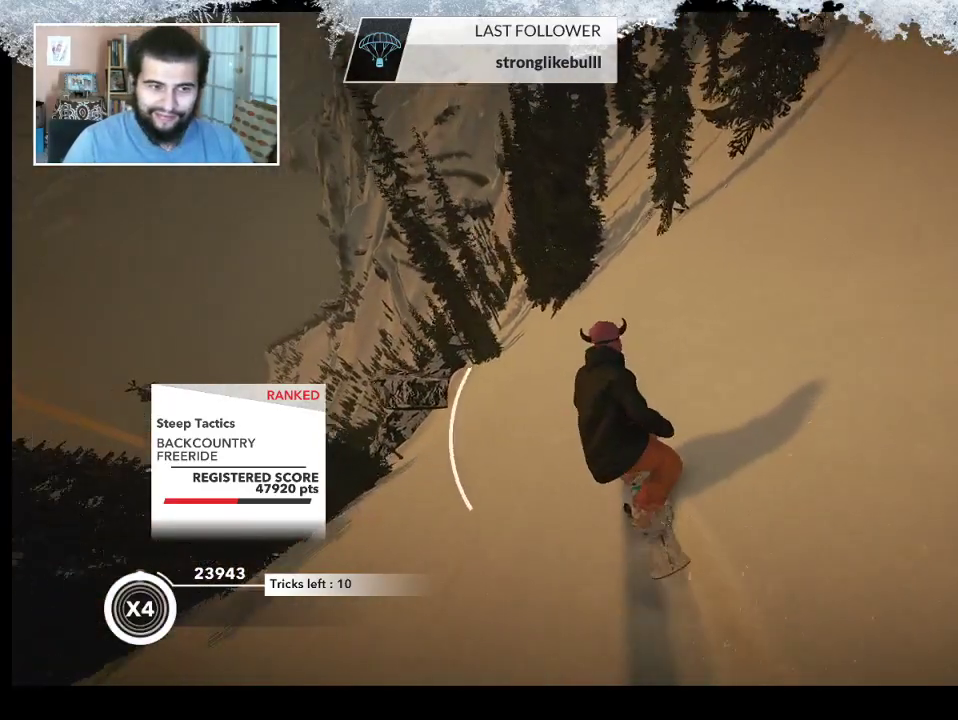
{"buttons": [], "left_stick": "up", "right_stick": "center", "events": []}